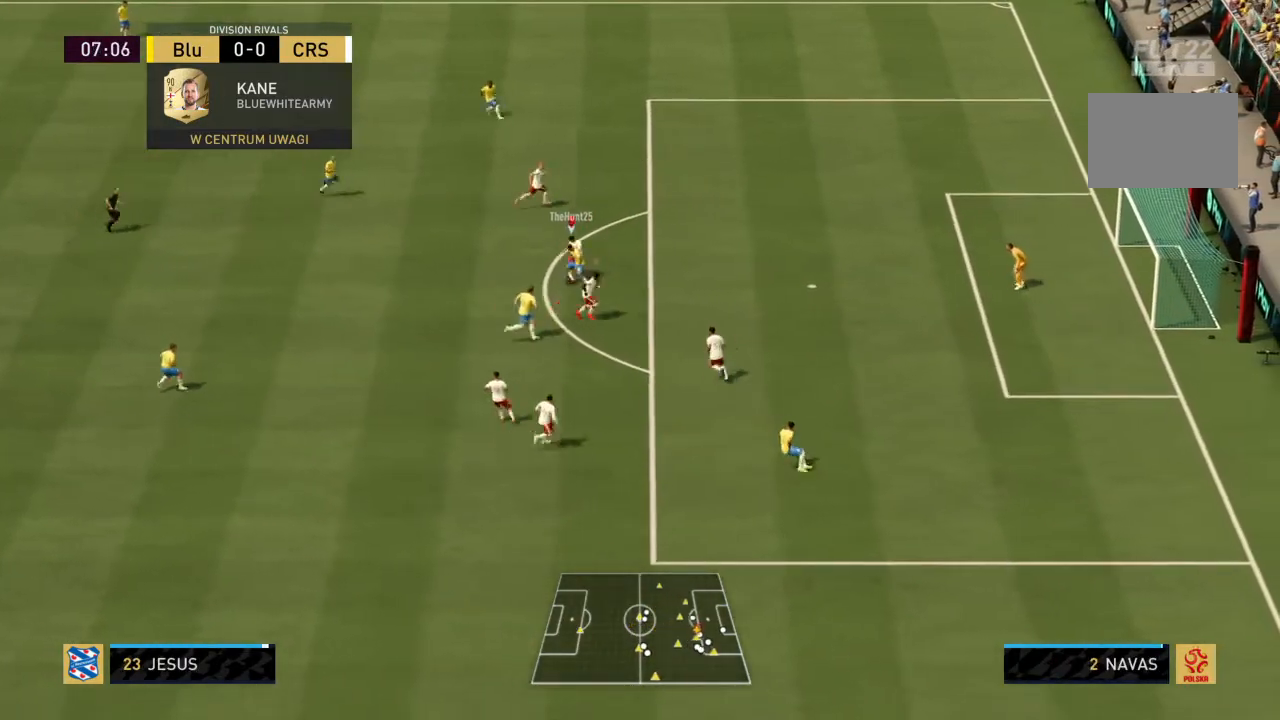
Gameplay with a controller (PlayStation layout); each line is a JSON object with the inputs held at the frame after it. "events" lists button and stick changes between this image and that frame as [ms after this image, input, new state], when the widget could be followed in between. Not read: L3 R3.
{"buttons": ["R2"], "left_stick": "left", "right_stick": "center", "events": [[433, "CIRCLE", "up"]]}
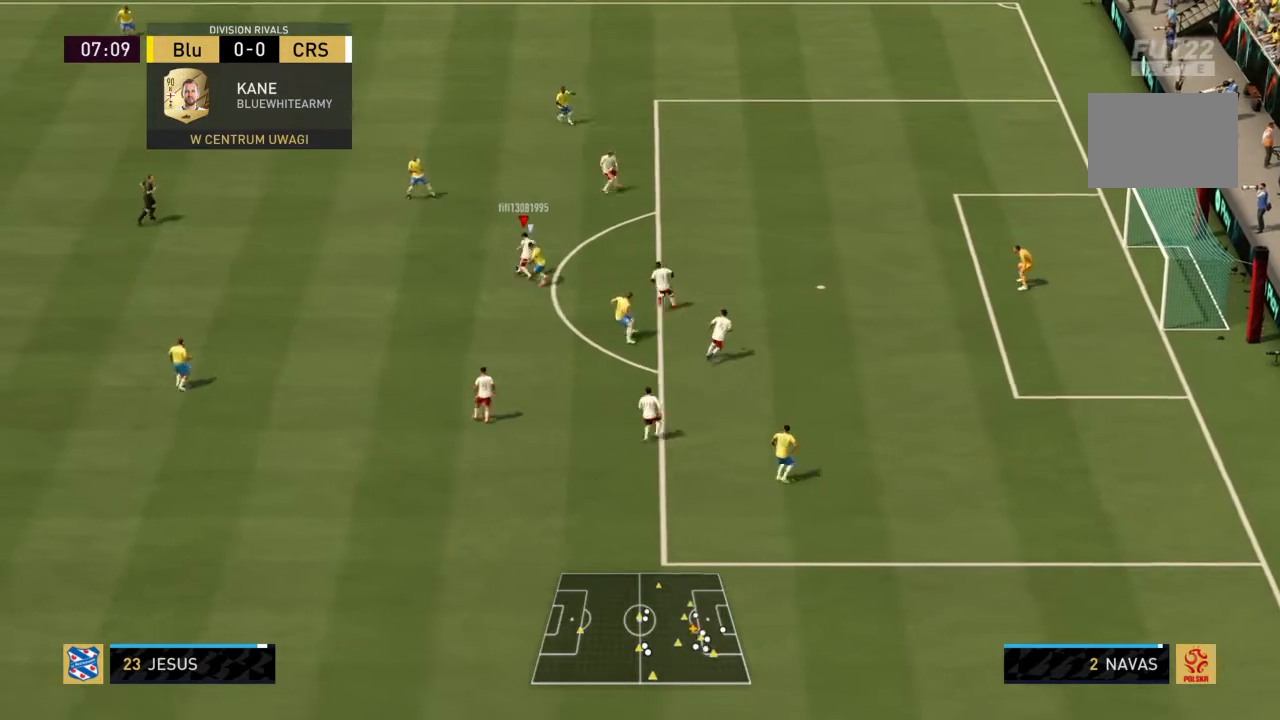
{"buttons": ["R2"], "left_stick": "left", "right_stick": "center", "events": []}
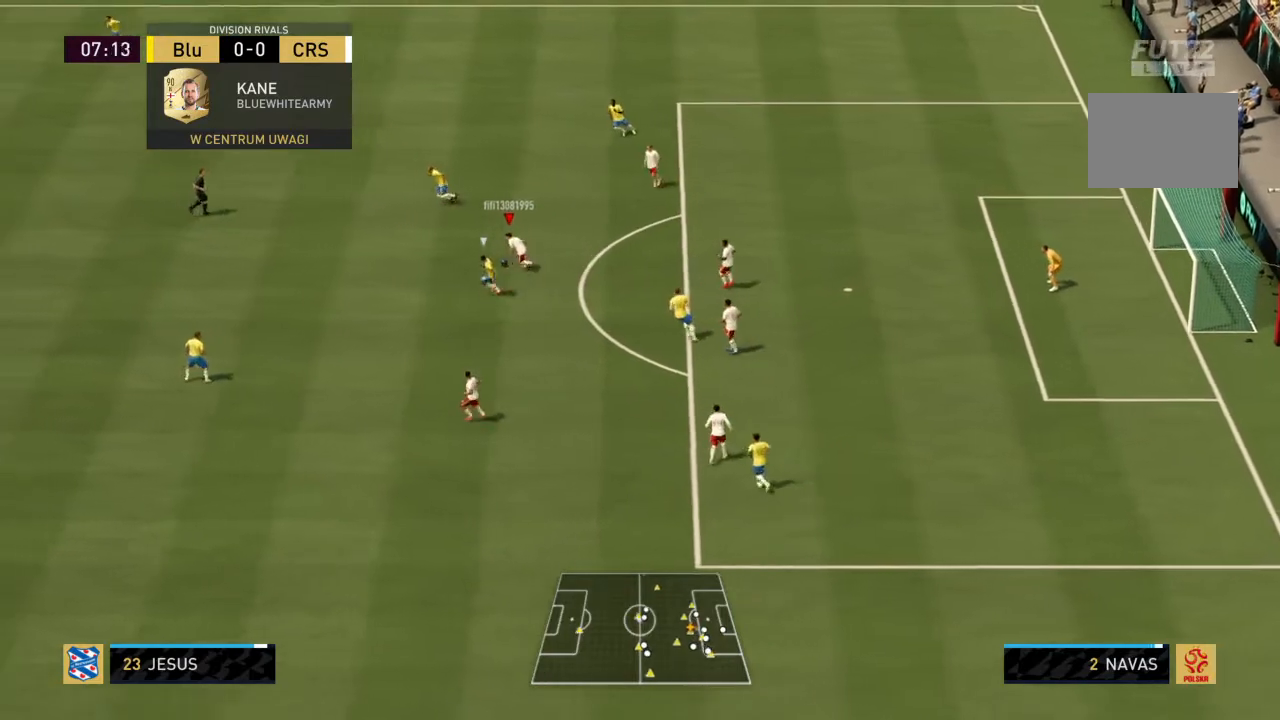
{"buttons": ["R2"], "left_stick": "left", "right_stick": "center", "events": [[66, "TRIANGLE", "down"], [266, "TRIANGLE", "up"]]}
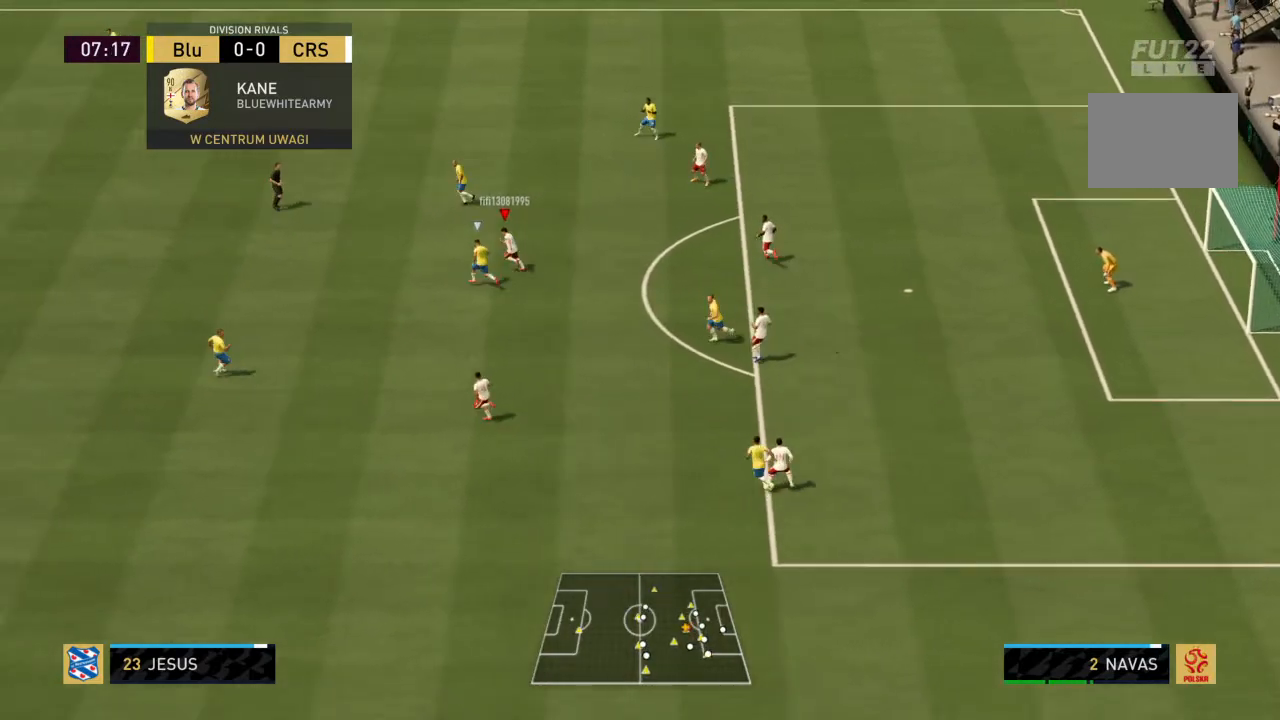
{"buttons": ["R2"], "left_stick": "left", "right_stick": "center", "events": []}
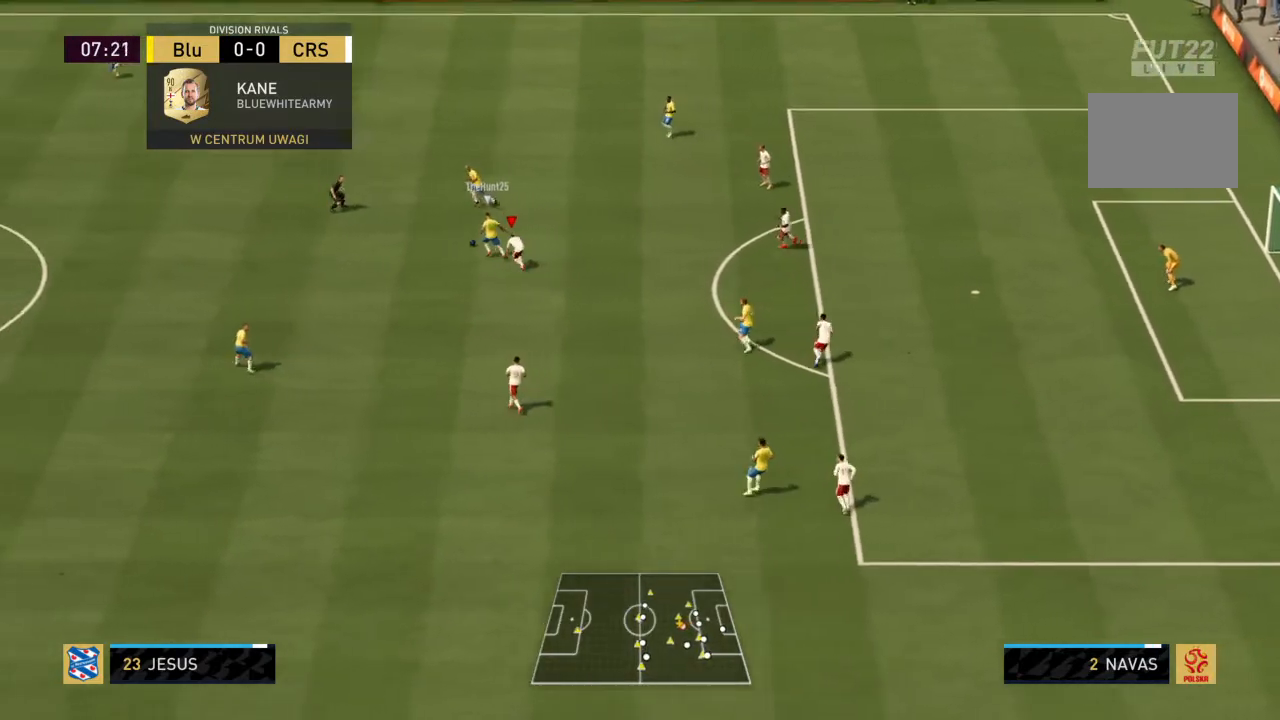
{"buttons": ["R2"], "left_stick": "up-left", "right_stick": "center", "events": [[367, "left_stick", "up-left"]]}
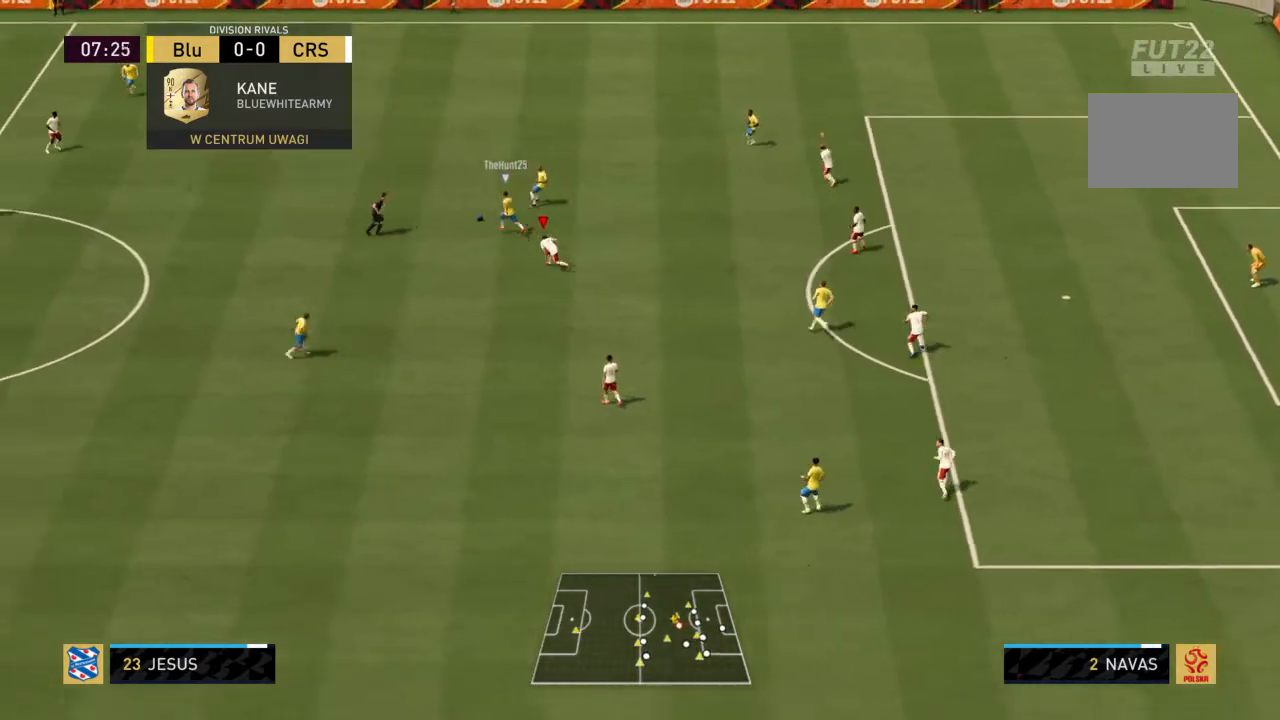
{"buttons": ["R2"], "left_stick": "up", "right_stick": "center", "events": [[33, "left_stick", "up"]]}
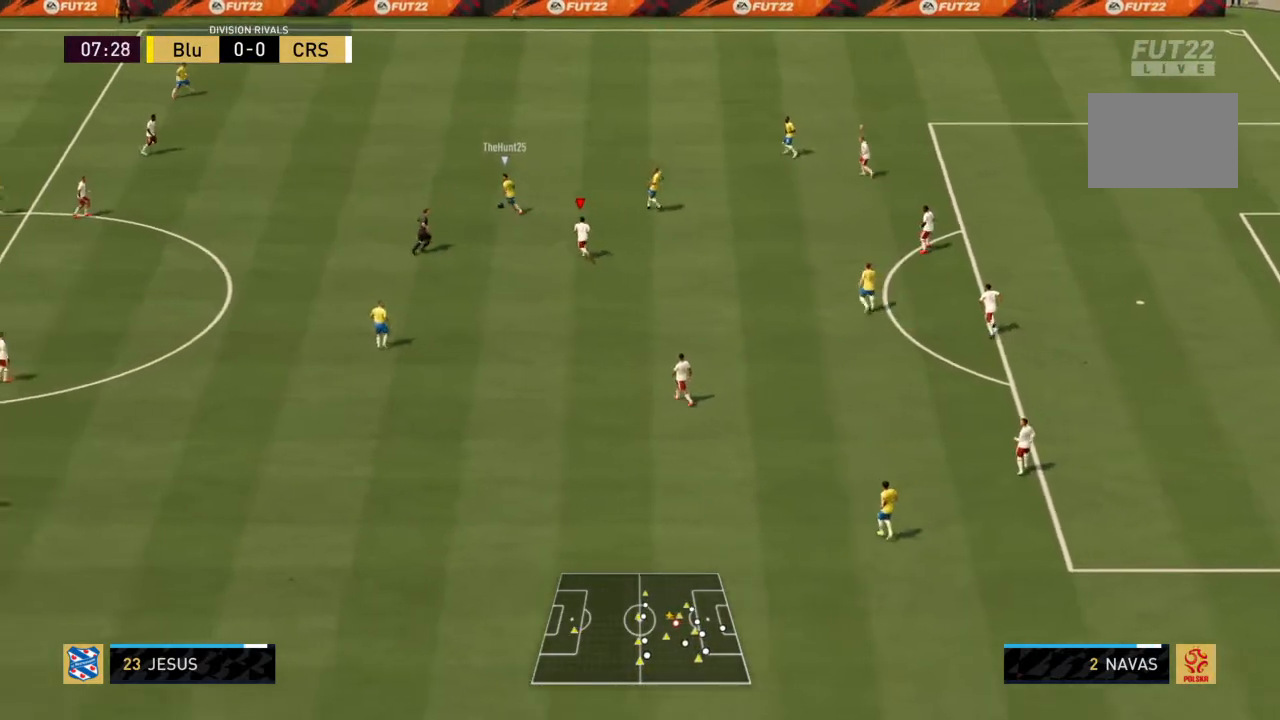
{"buttons": ["R2"], "left_stick": "up", "right_stick": "center", "events": []}
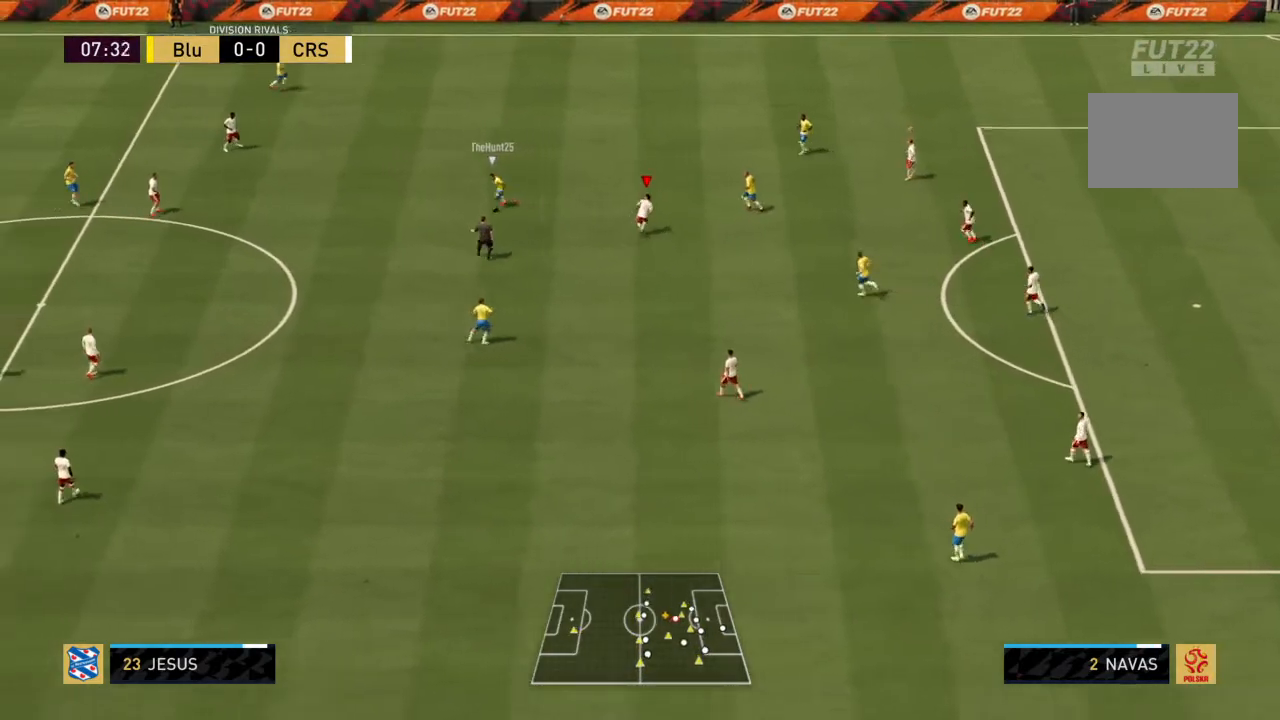
{"buttons": ["CROSS", "R2"], "left_stick": "down-left", "right_stick": "center", "events": [[67, "left_stick", "up-left"], [234, "left_stick", "down-left"], [367, "L1", "down"], [434, "CROSS", "down"], [501, "L1", "up"]]}
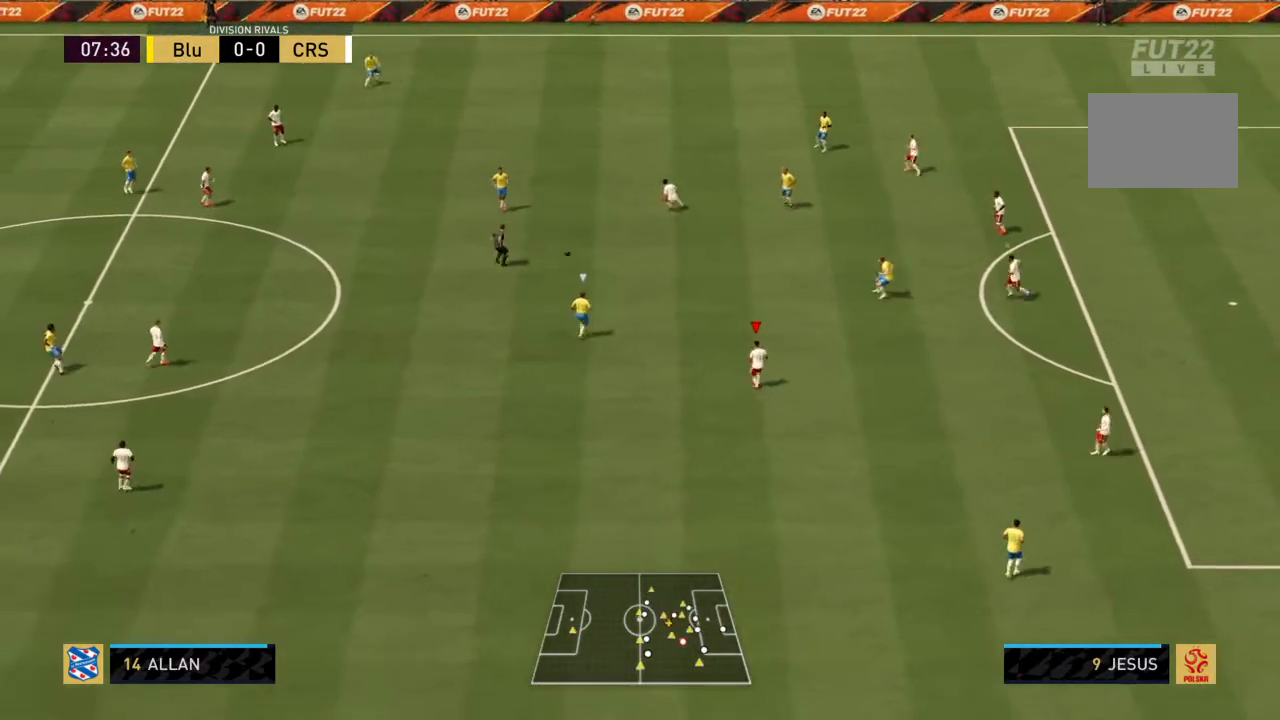
{"buttons": ["CROSS", "R2"], "left_stick": "up-left", "right_stick": "center", "events": [[300, "left_stick", "left"], [400, "left_stick", "up-left"]]}
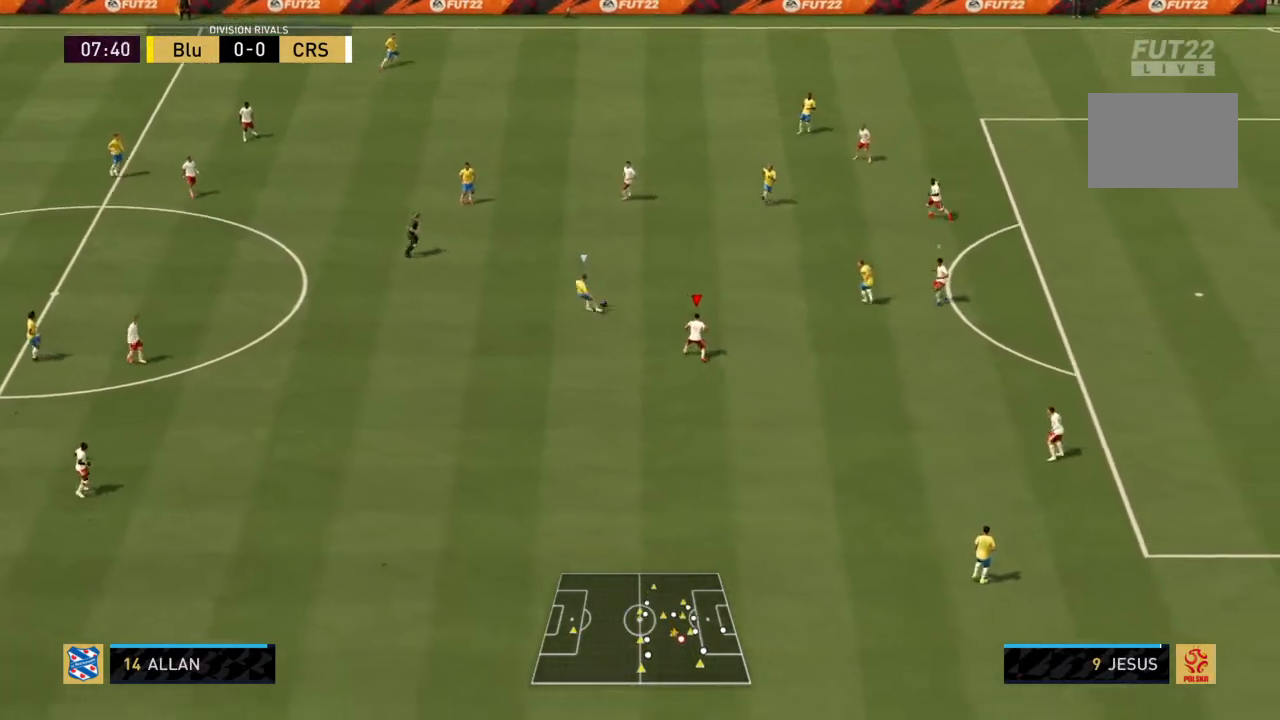
{"buttons": ["CIRCLE", "R2"], "left_stick": "left", "right_stick": "center", "events": [[100, "CROSS", "up"], [367, "CIRCLE", "down"], [467, "left_stick", "left"]]}
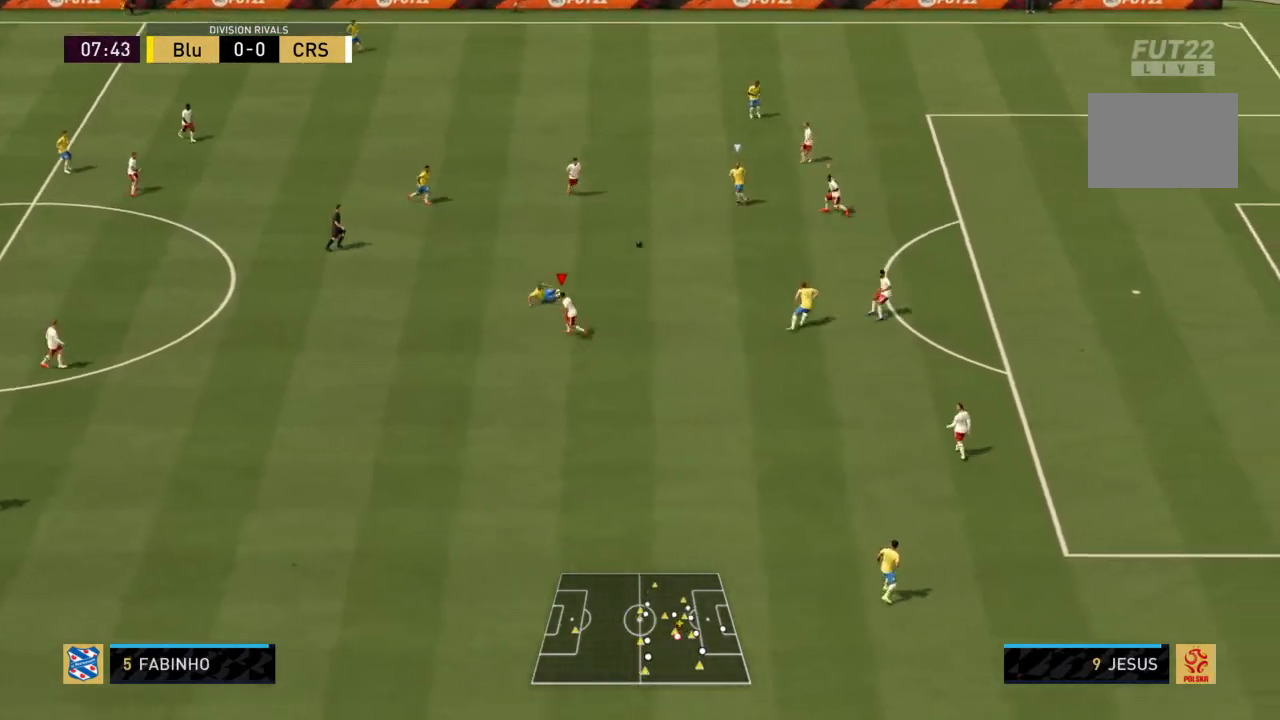
{"buttons": ["R2"], "left_stick": "down-left", "right_stick": "center", "events": [[100, "L1", "down"], [133, "CIRCLE", "up"], [200, "left_stick", "down-left"], [233, "L1", "up"]]}
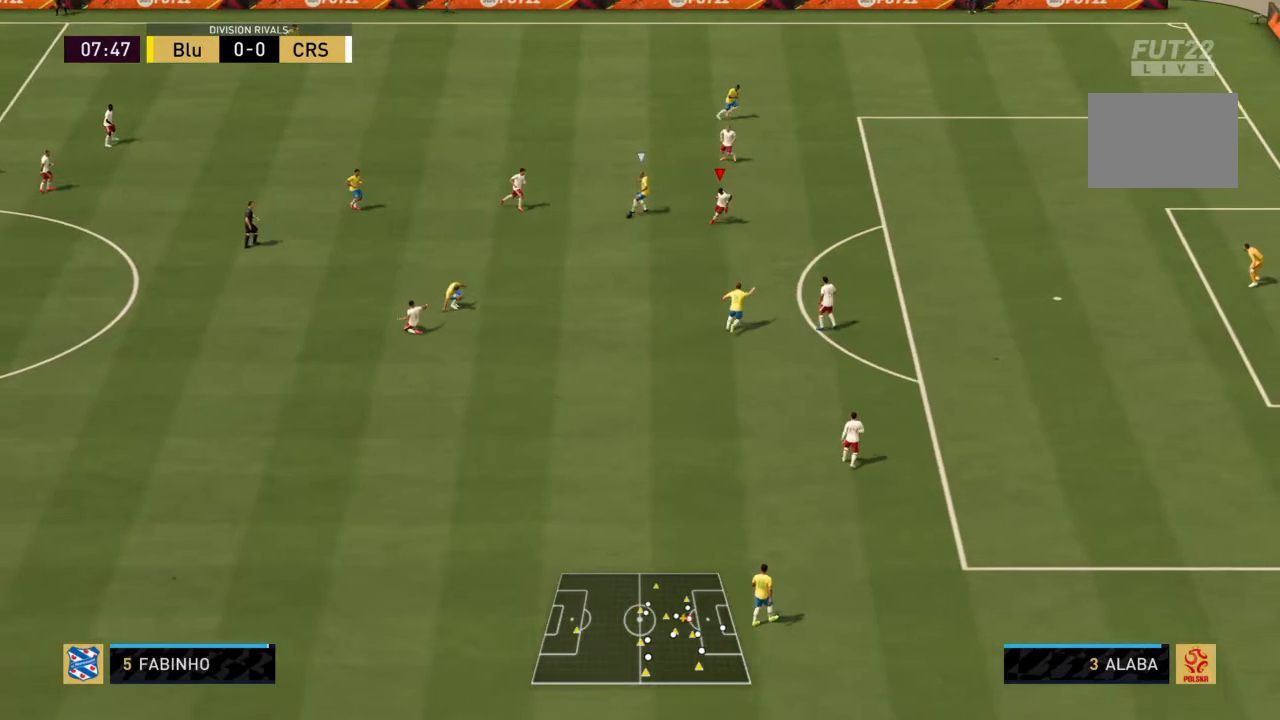
{"buttons": ["CIRCLE", "R2"], "left_stick": "down-left", "right_stick": "center", "events": [[200, "CIRCLE", "down"]]}